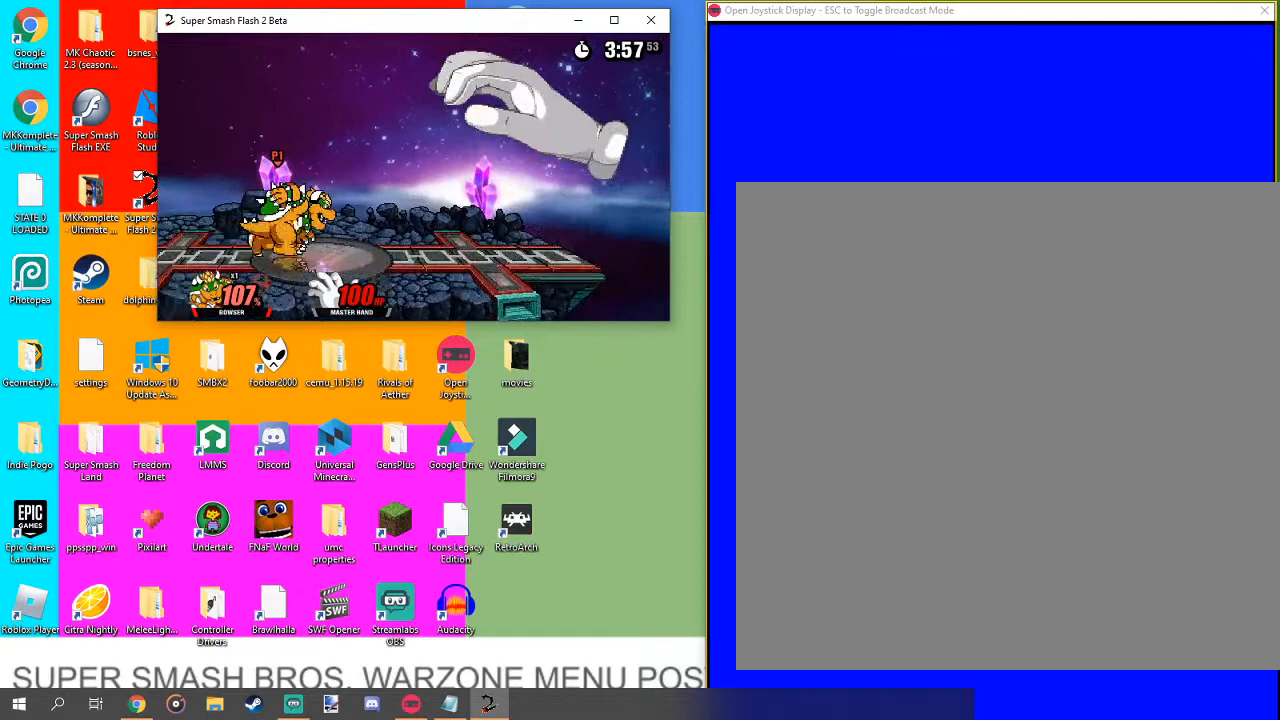
Gameplay with a controller (Nintendo layout); each line is a JSON object with the inputs held at the frame after it. "events" lists button and stick changes between this image and that frame as [ms after this image, input, new state], when the widget could be followed in between. Not read: L3 R1 R3.
{"buttons": [], "left_stick": "center", "right_stick": "center", "events": [[133, "left_stick", "up-right"], [300, "left_stick", "center"], [433, "right_stick", "right"], [500, "right_stick", "center"]]}
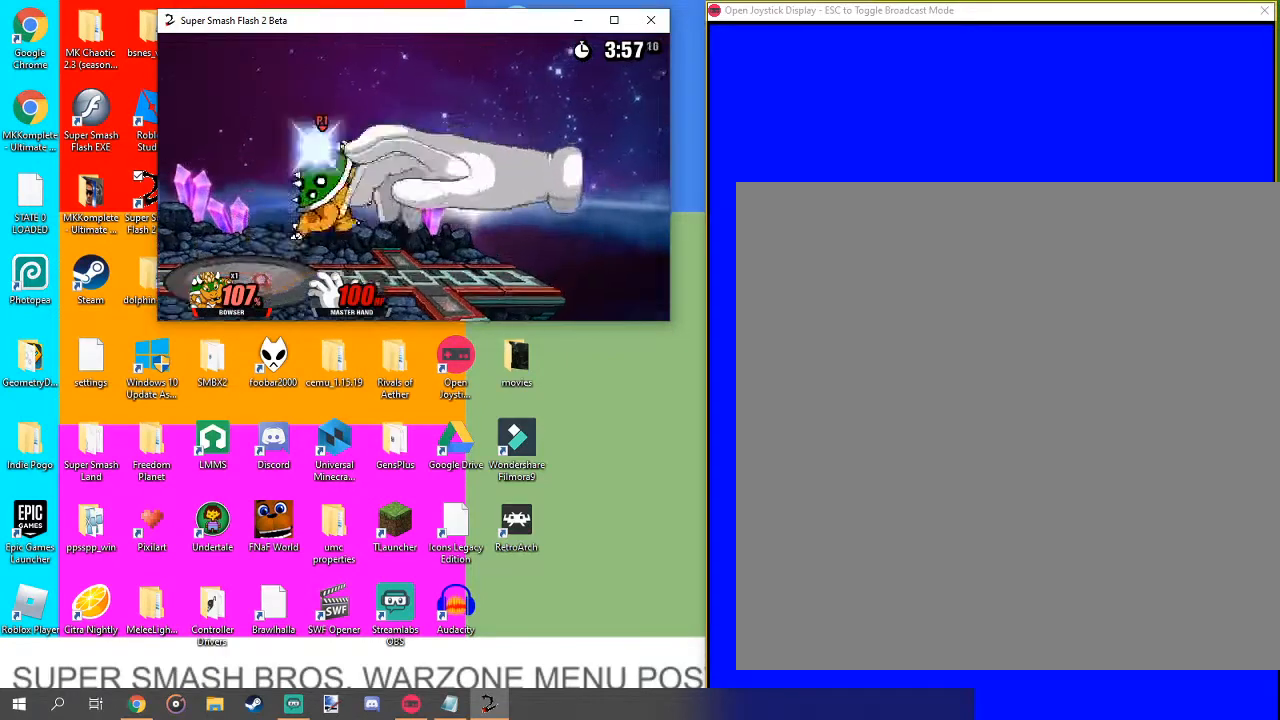
{"buttons": [], "left_stick": "left", "right_stick": "center", "events": [[67, "left_stick", "left"]]}
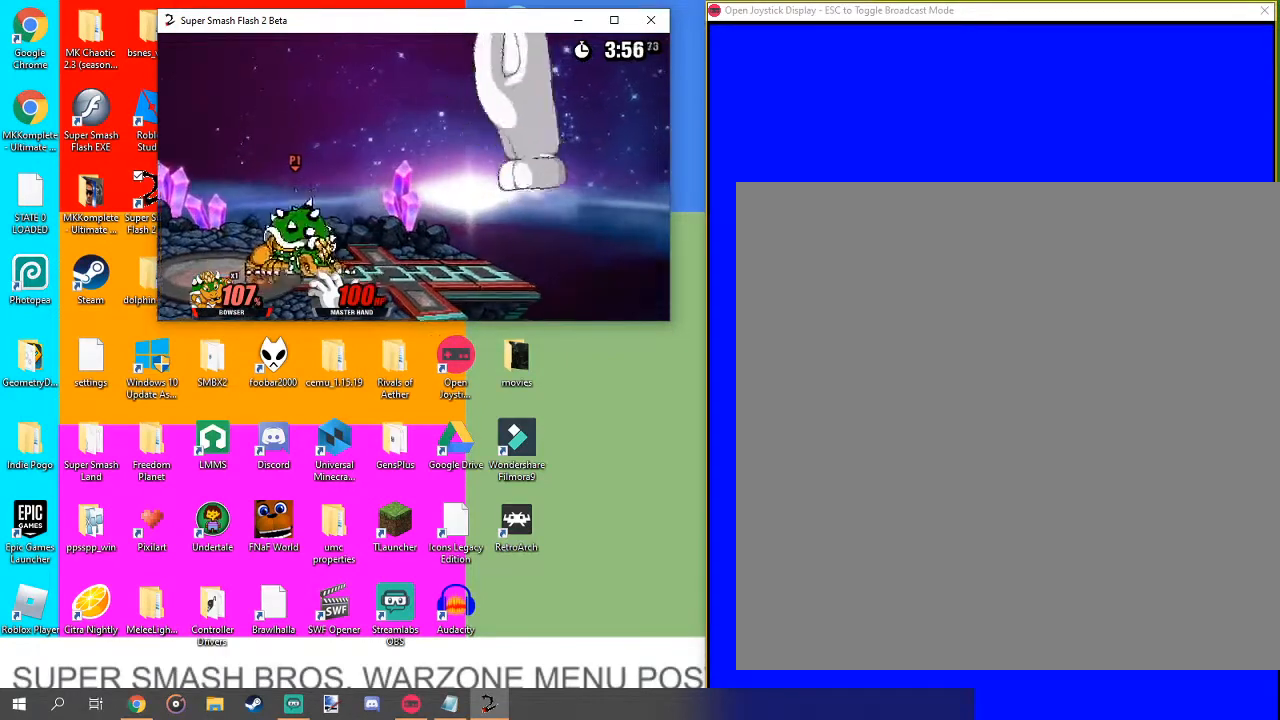
{"buttons": [], "left_stick": "up-right", "right_stick": "right", "events": [[100, "left_stick", "center"], [167, "left_stick", "up-right"], [400, "right_stick", "right"]]}
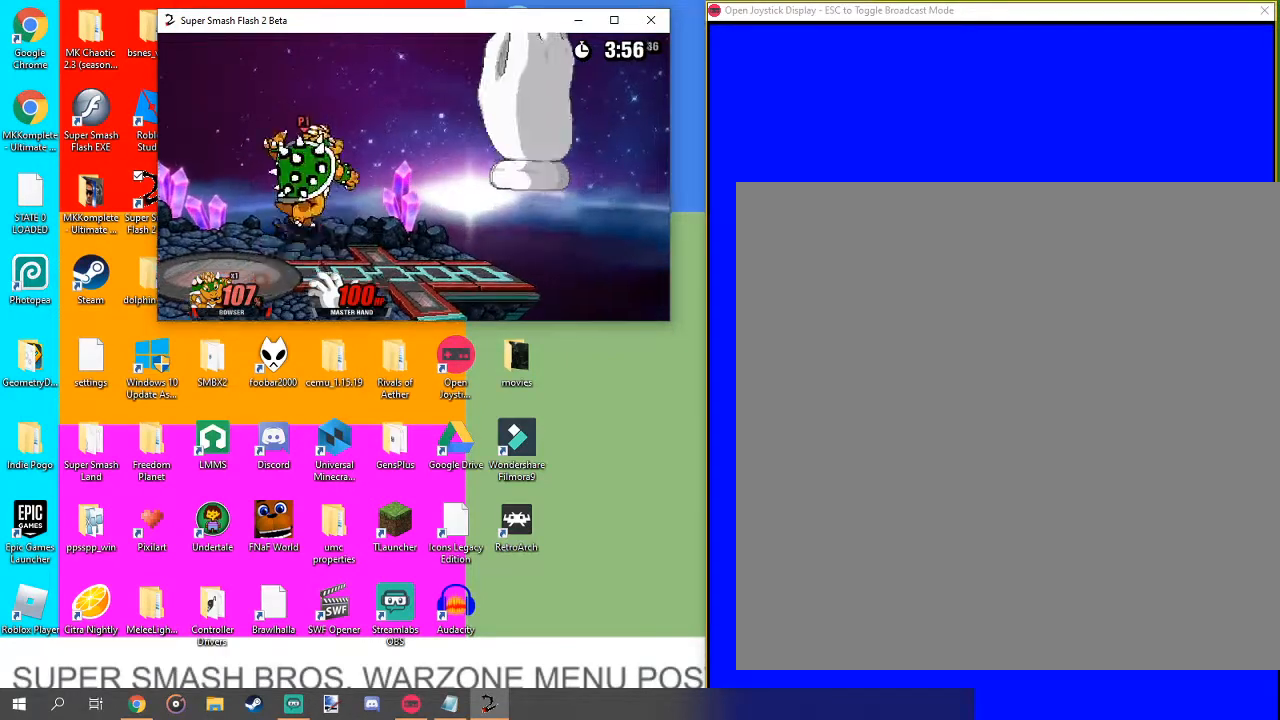
{"buttons": ["L1"], "left_stick": "left", "right_stick": "center", "events": [[33, "left_stick", "center"], [33, "right_stick", "center"], [200, "left_stick", "left"], [433, "L1", "down"]]}
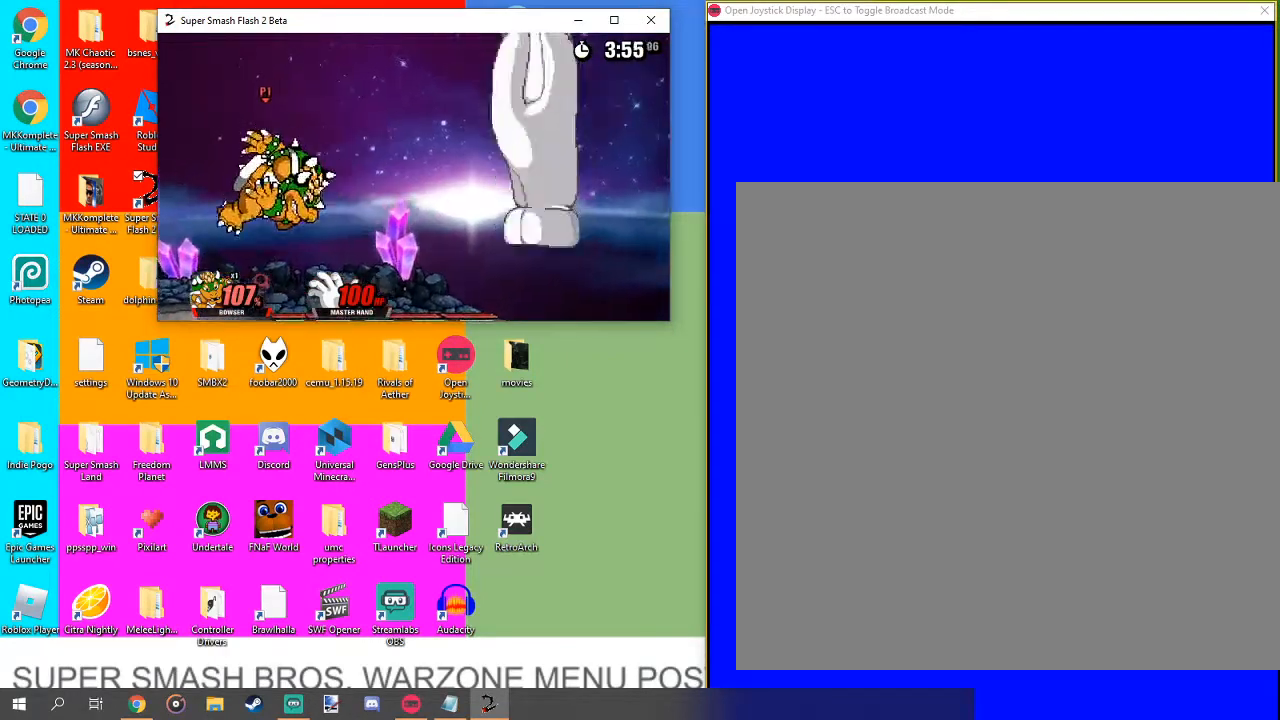
{"buttons": ["L1"], "left_stick": "center", "right_stick": "center", "events": [[433, "left_stick", "center"]]}
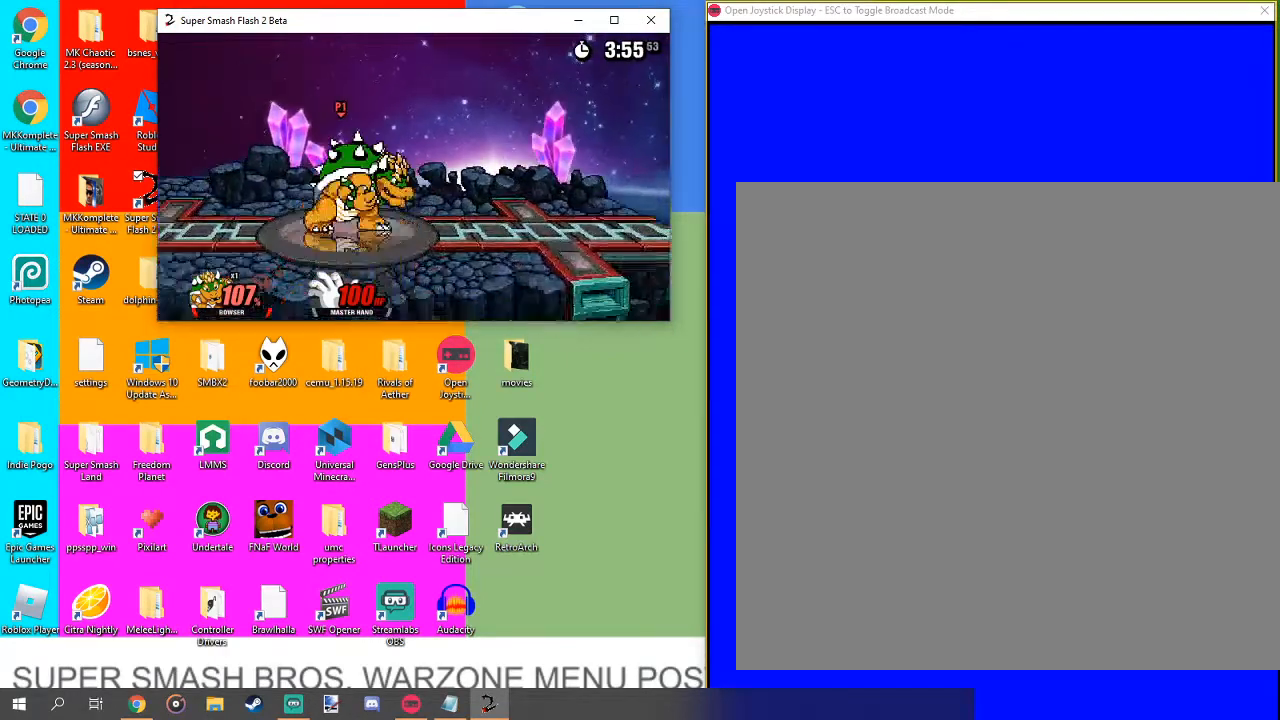
{"buttons": ["L1"], "left_stick": "center", "right_stick": "center", "events": [[133, "left_stick", "right"], [433, "left_stick", "center"]]}
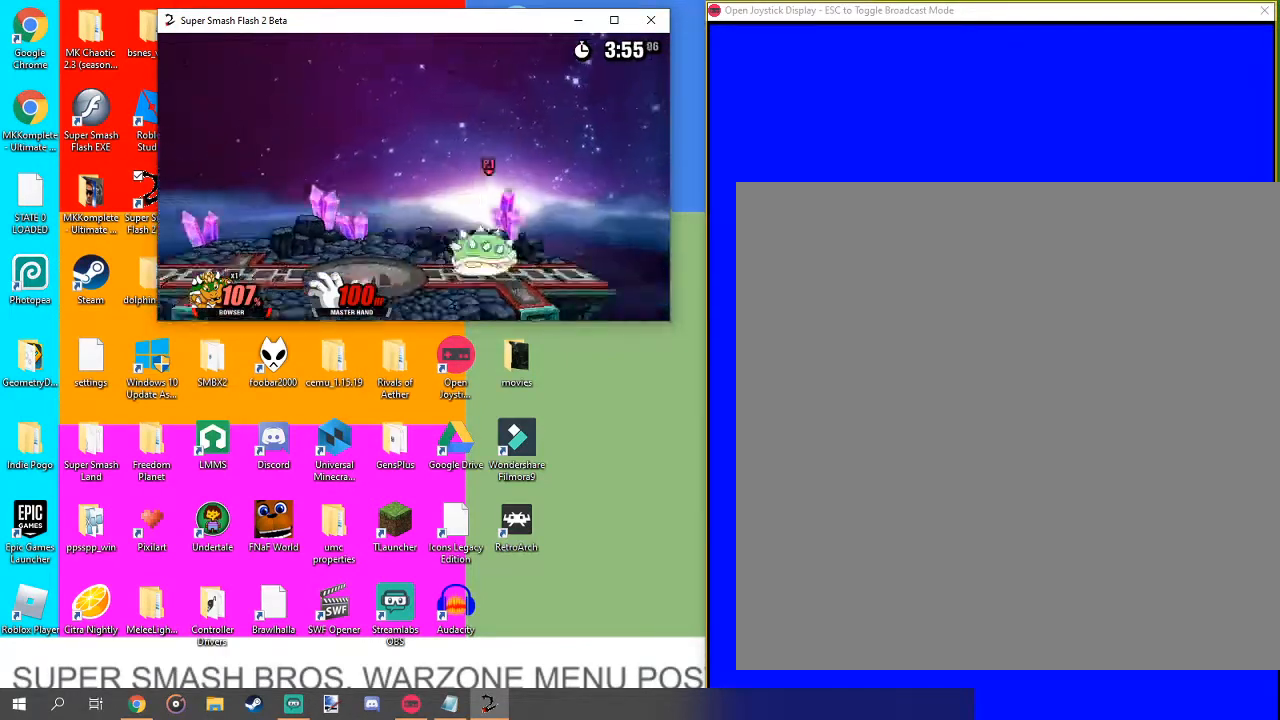
{"buttons": ["L1"], "left_stick": "right", "right_stick": "center", "events": [[233, "left_stick", "right"], [400, "left_stick", "center"], [467, "left_stick", "right"]]}
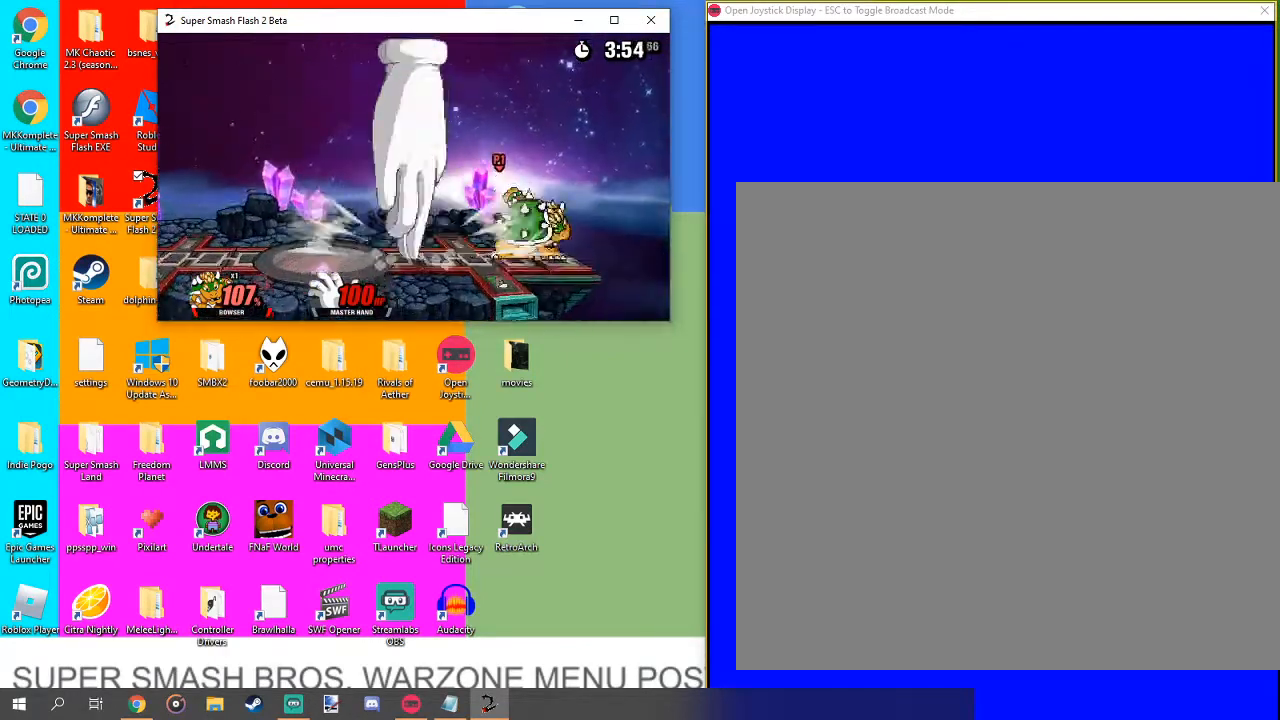
{"buttons": [], "left_stick": "center", "right_stick": "center", "events": [[133, "L1", "up"], [133, "left_stick", "center"]]}
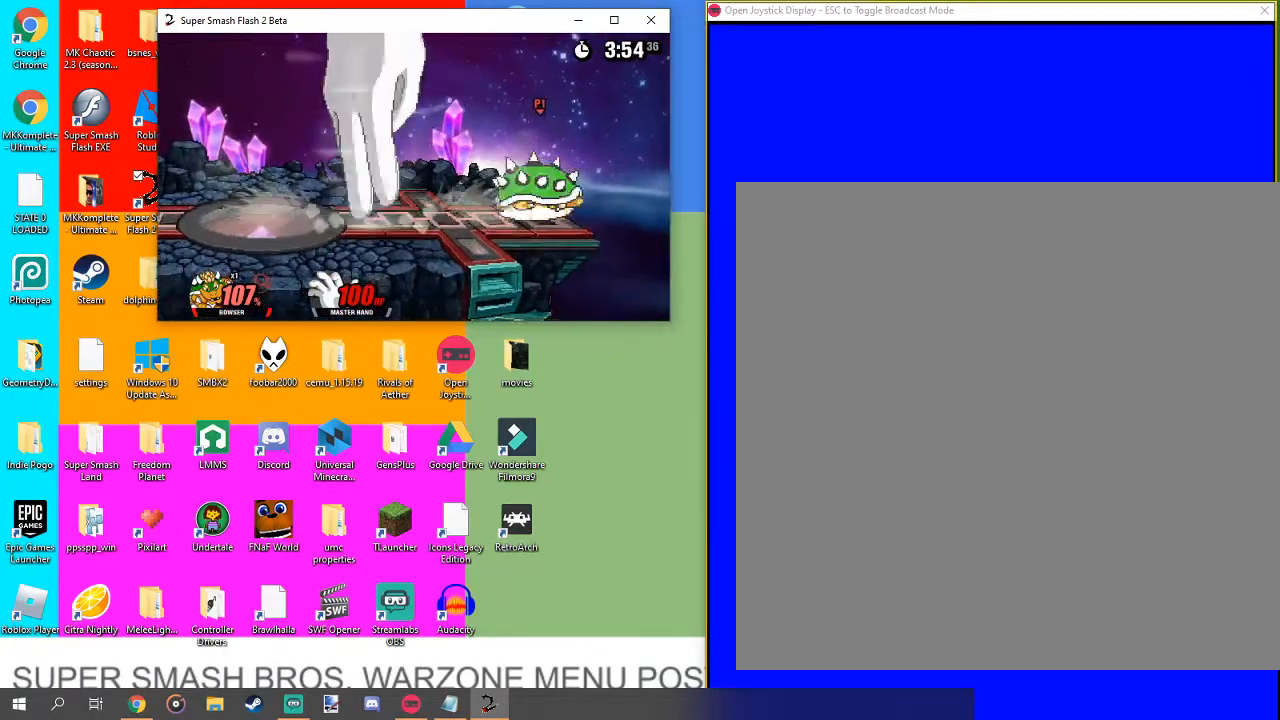
{"buttons": ["B"], "left_stick": "center", "right_stick": "center", "events": [[500, "B", "down"]]}
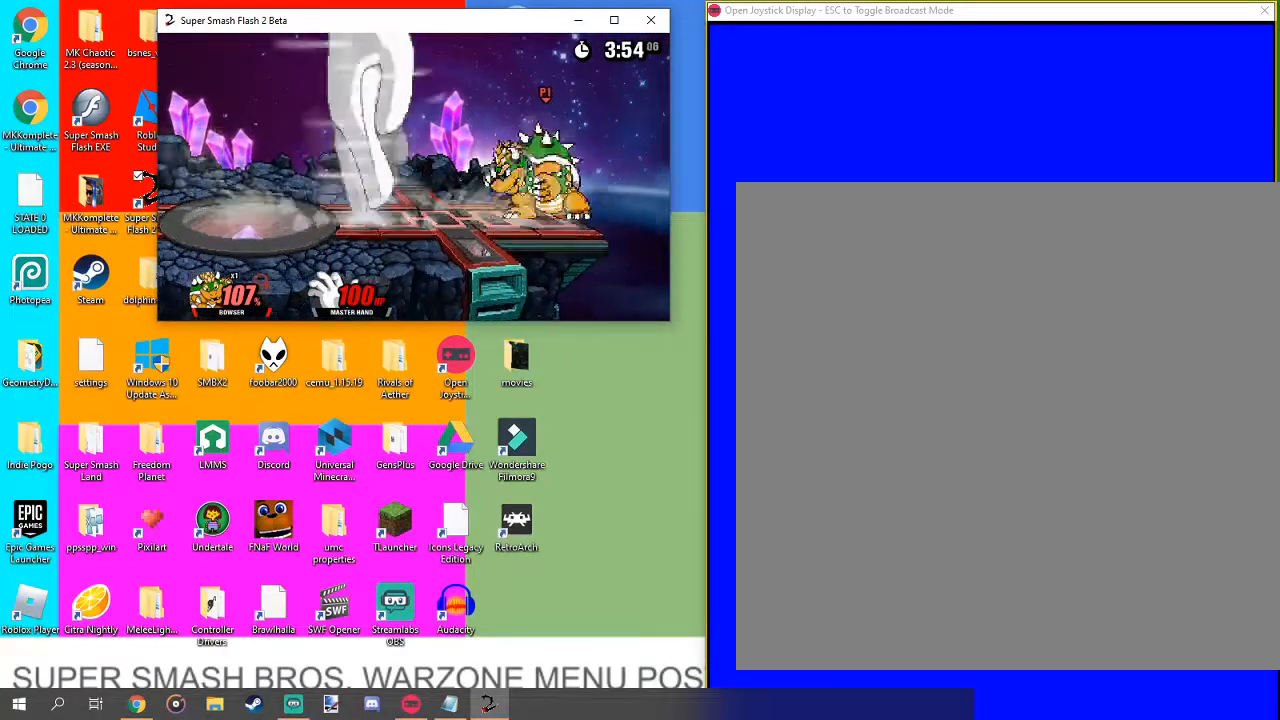
{"buttons": ["B"], "left_stick": "center", "right_stick": "center", "events": [[167, "B", "up"], [267, "B", "down"], [333, "B", "up"], [467, "B", "down"]]}
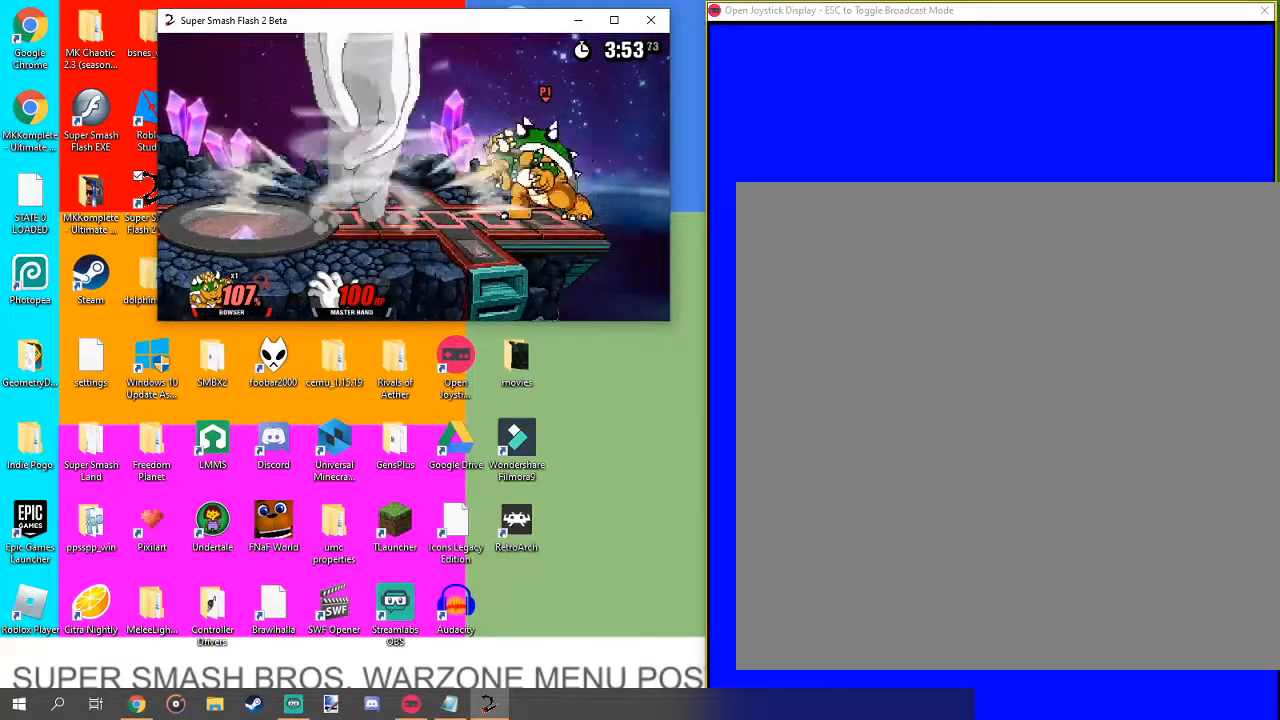
{"buttons": [], "left_stick": "center", "right_stick": "center", "events": [[200, "B", "up"]]}
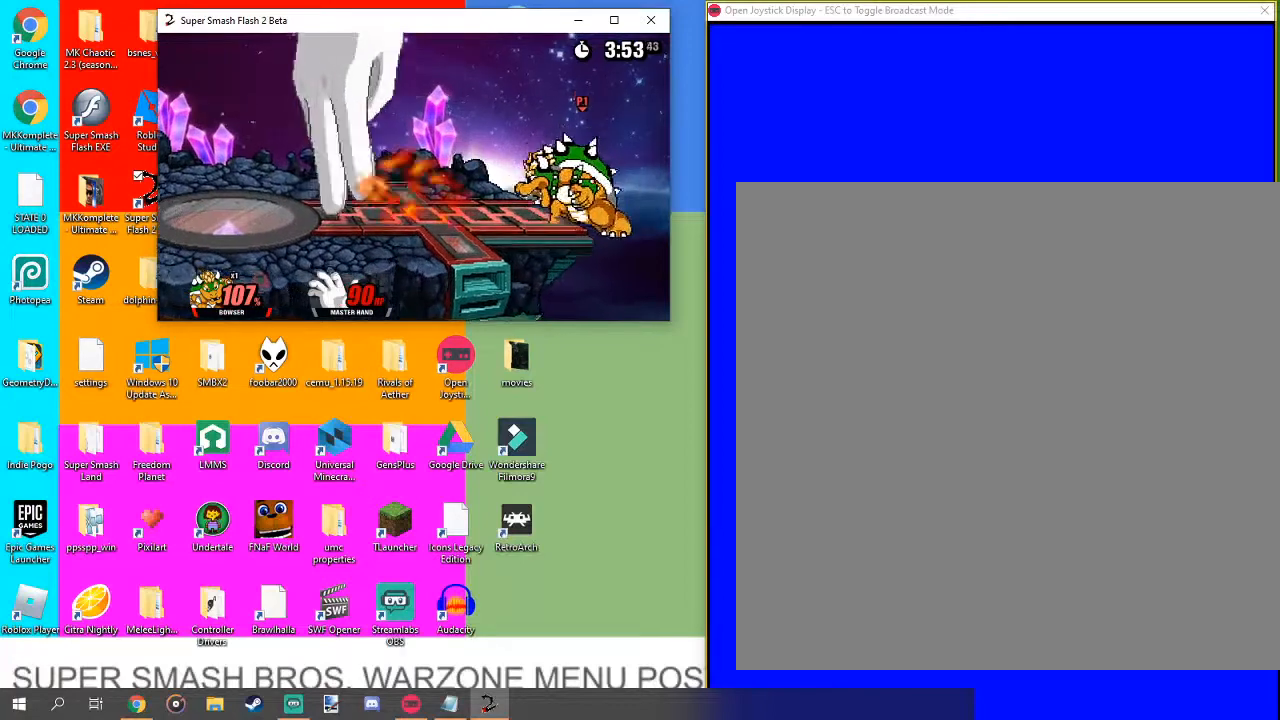
{"buttons": [], "left_stick": "up-left", "right_stick": "center", "events": [[400, "left_stick", "up-left"]]}
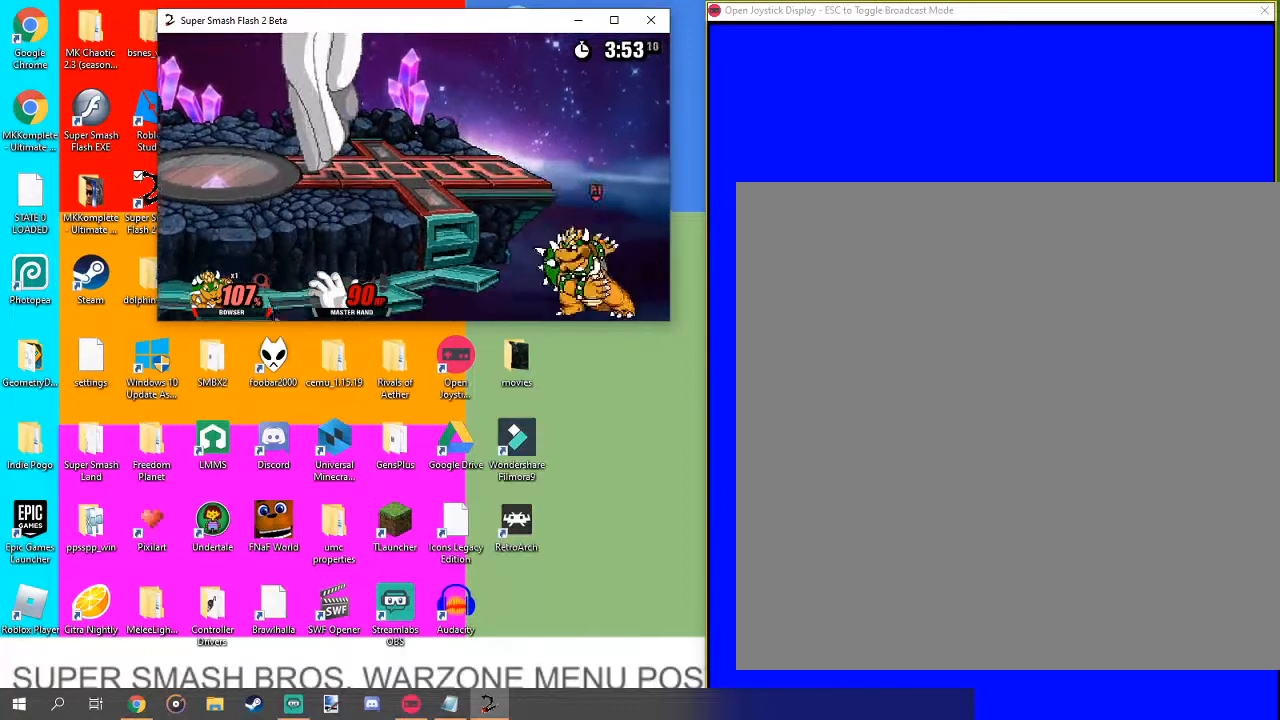
{"buttons": ["B"], "left_stick": "up-left", "right_stick": "center", "events": [[267, "B", "down"]]}
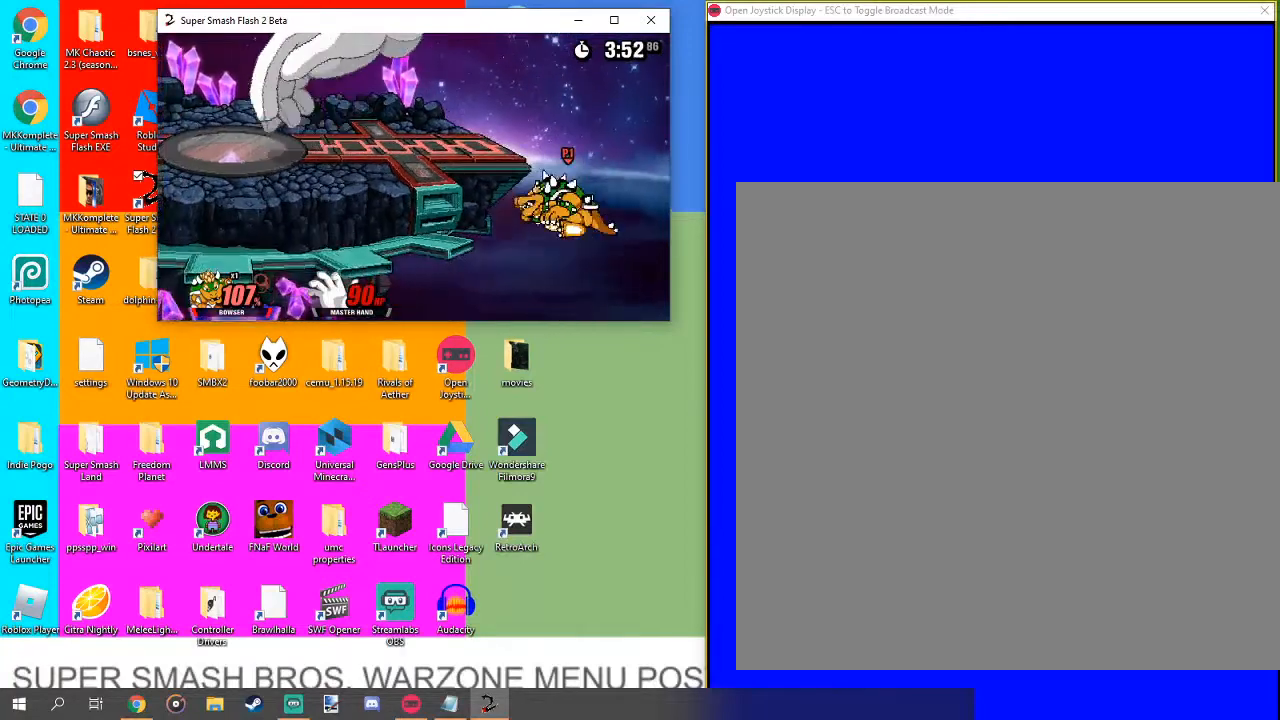
{"buttons": ["B"], "left_stick": "up-left", "right_stick": "center", "events": []}
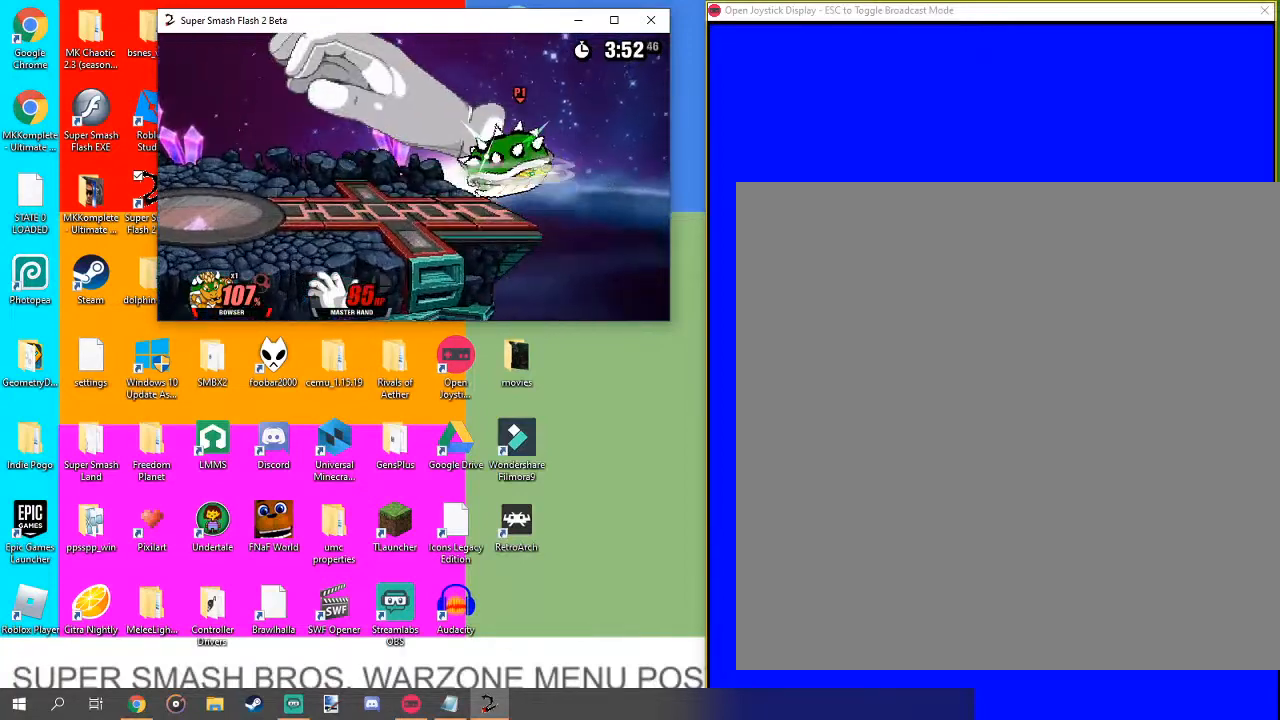
{"buttons": ["B"], "left_stick": "up-left", "right_stick": "center", "events": []}
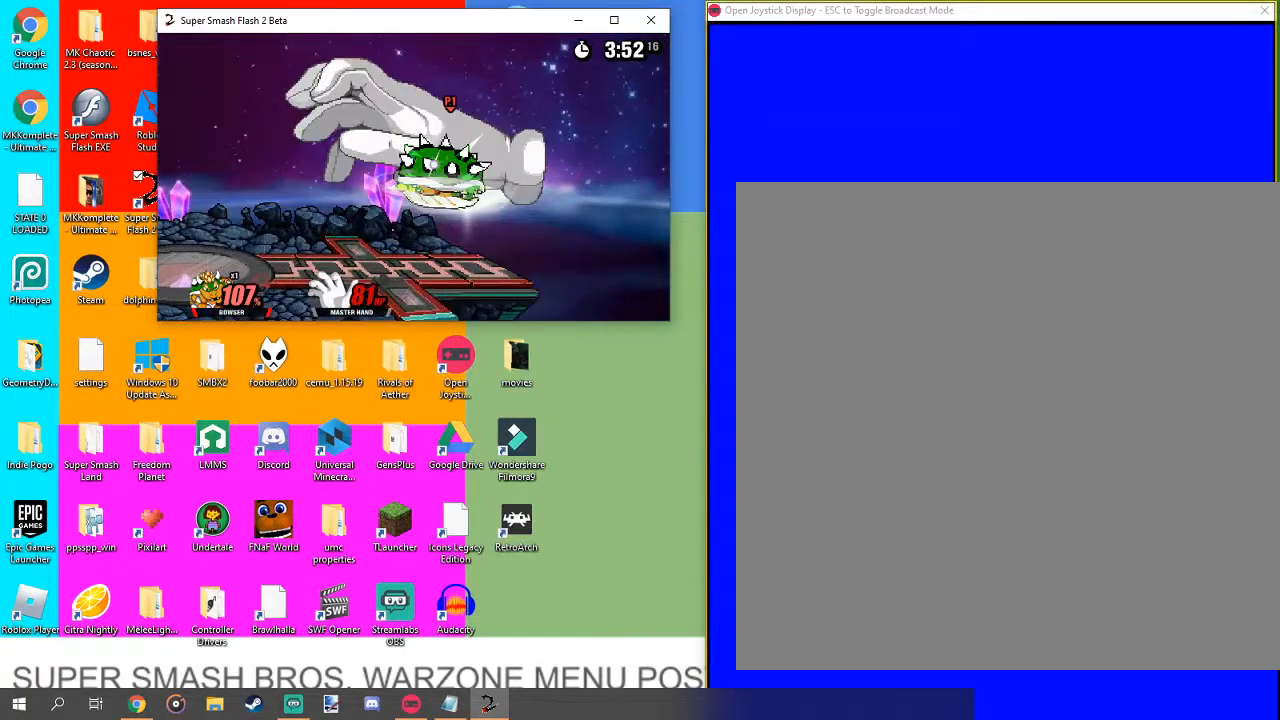
{"buttons": ["B"], "left_stick": "left", "right_stick": "center", "events": [[333, "left_stick", "left"]]}
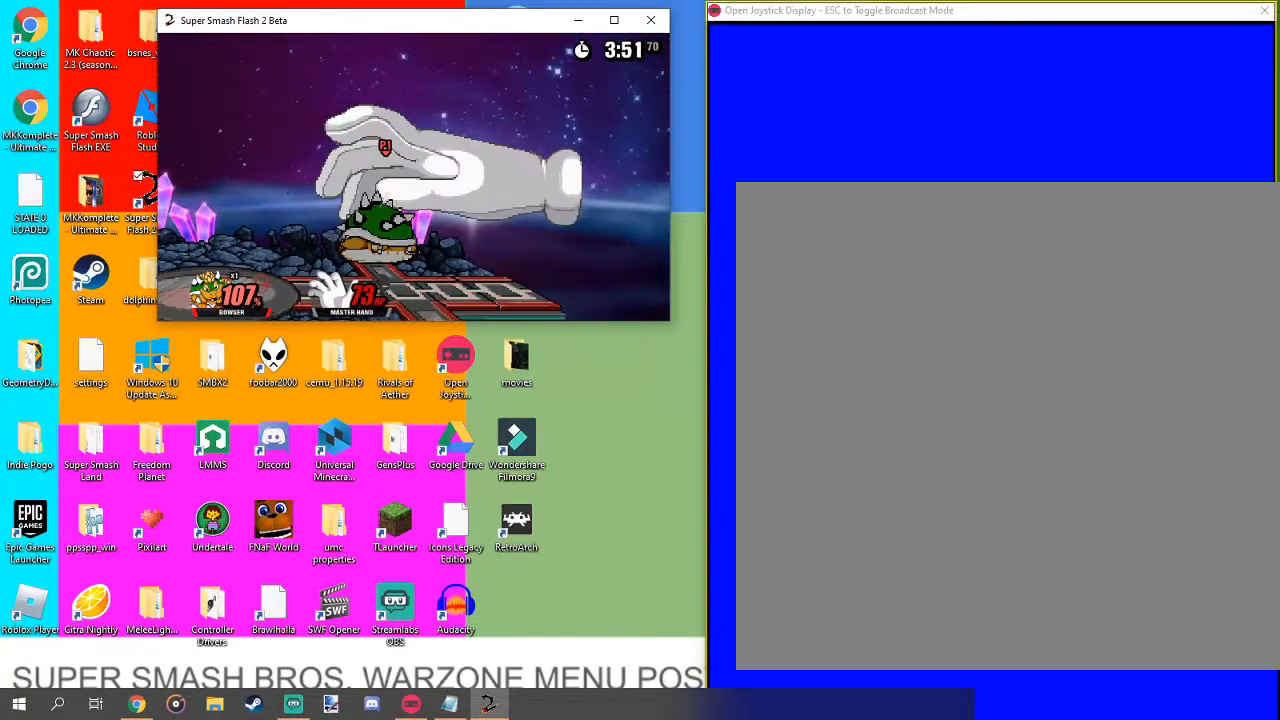
{"buttons": [], "left_stick": "center", "right_stick": "center", "events": [[133, "B", "up"], [333, "left_stick", "up-right"], [400, "left_stick", "center"]]}
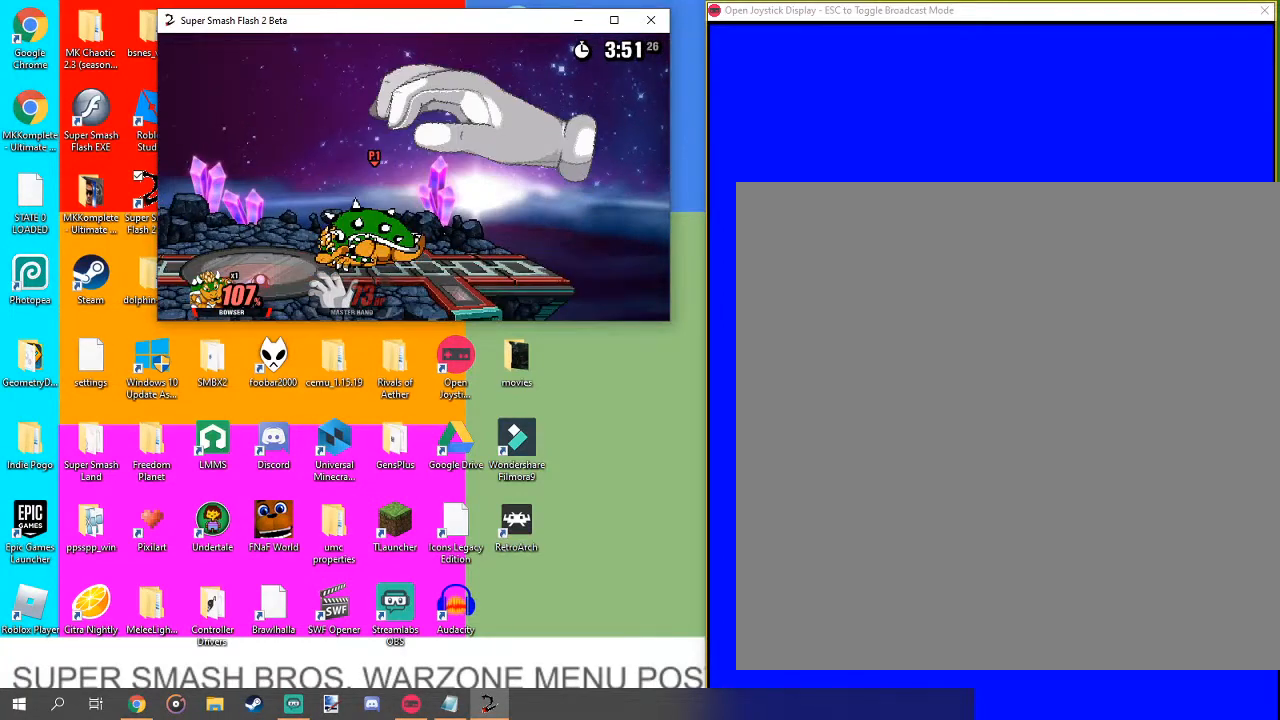
{"buttons": [], "left_stick": "center", "right_stick": "center", "events": []}
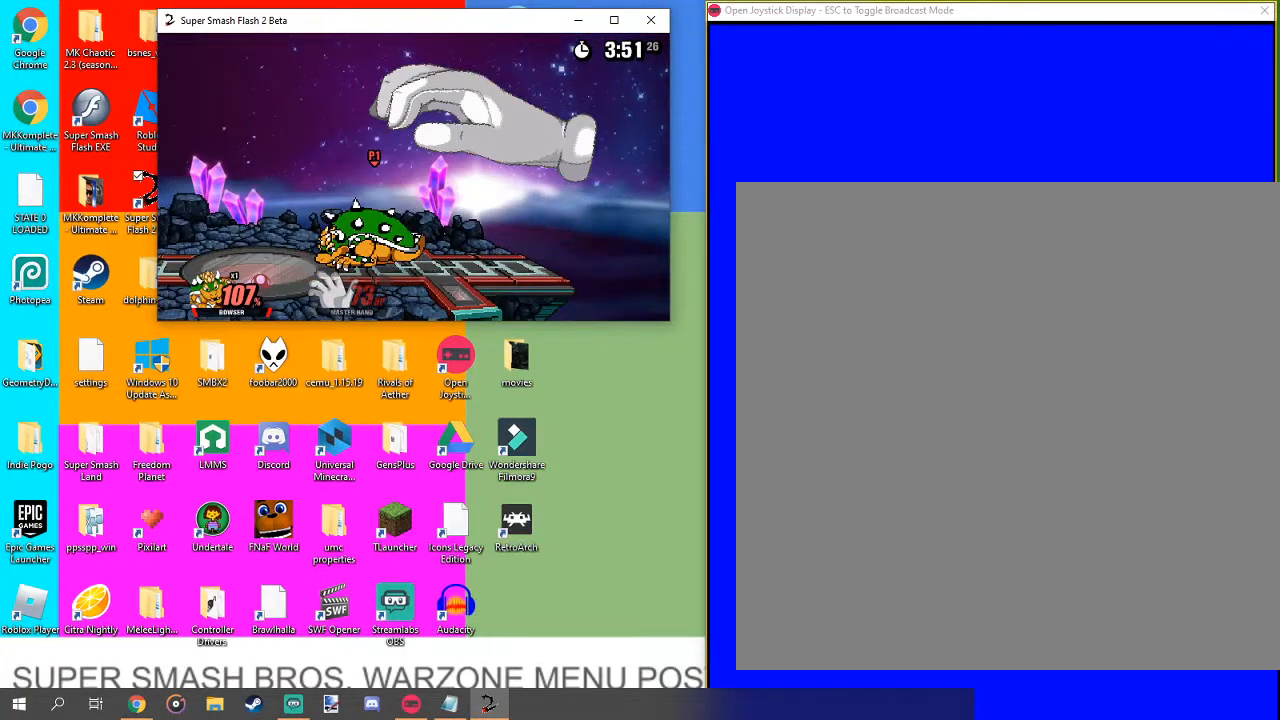
{"buttons": [], "left_stick": "left", "right_stick": "center", "events": [[433, "left_stick", "left"]]}
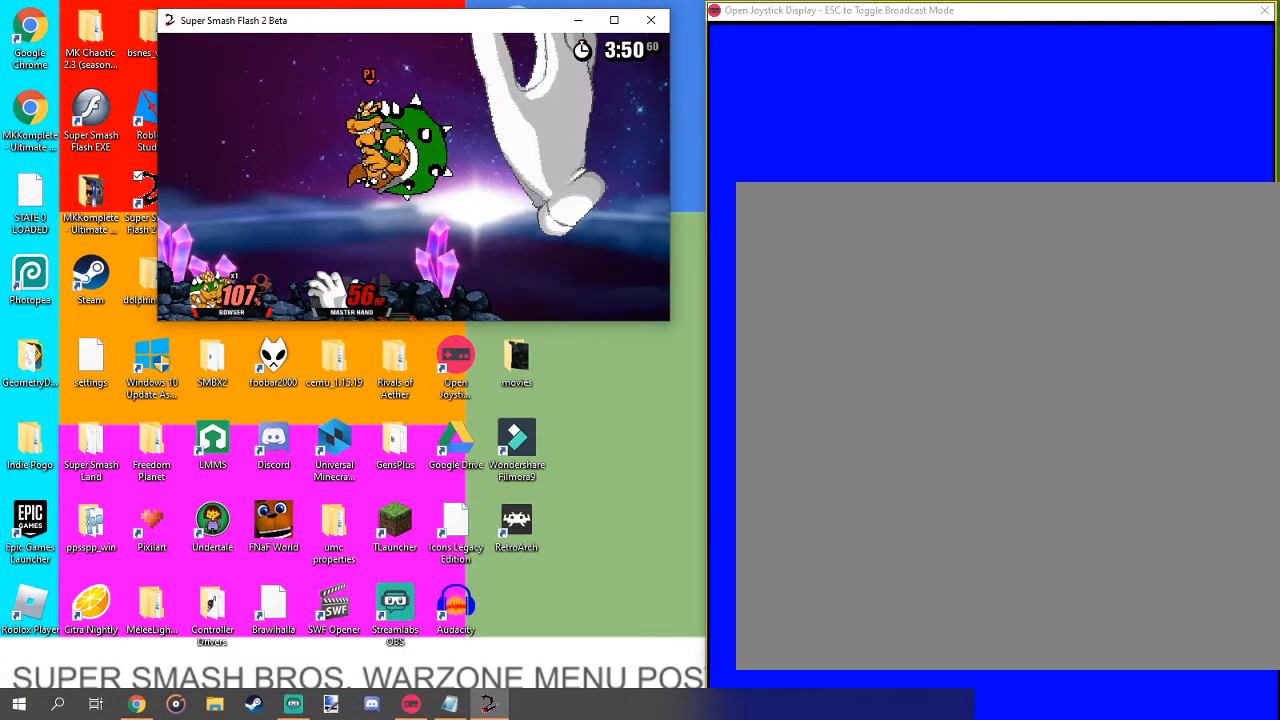
{"buttons": [], "left_stick": "left", "right_stick": "center", "events": []}